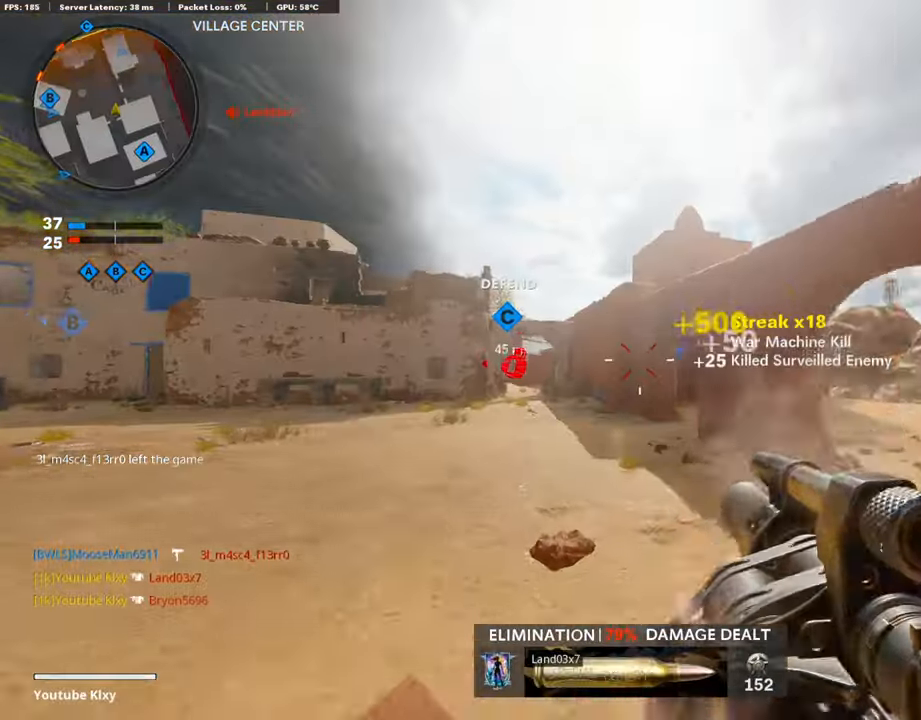
Gameplay with a controller (PlayStation layout); each line is a JSON object with the inputs held at the frame after it. "events" lists button and stick changes between this image and that frame as [ms after this image, input, new state], when the widget could be followed in between.
{"buttons": ["L3"], "left_stick": "up", "right_stick": "right", "events": [[101, "left_stick", "up"], [135, "right_stick", "right"], [286, "right_stick", "center"], [437, "right_stick", "right"]]}
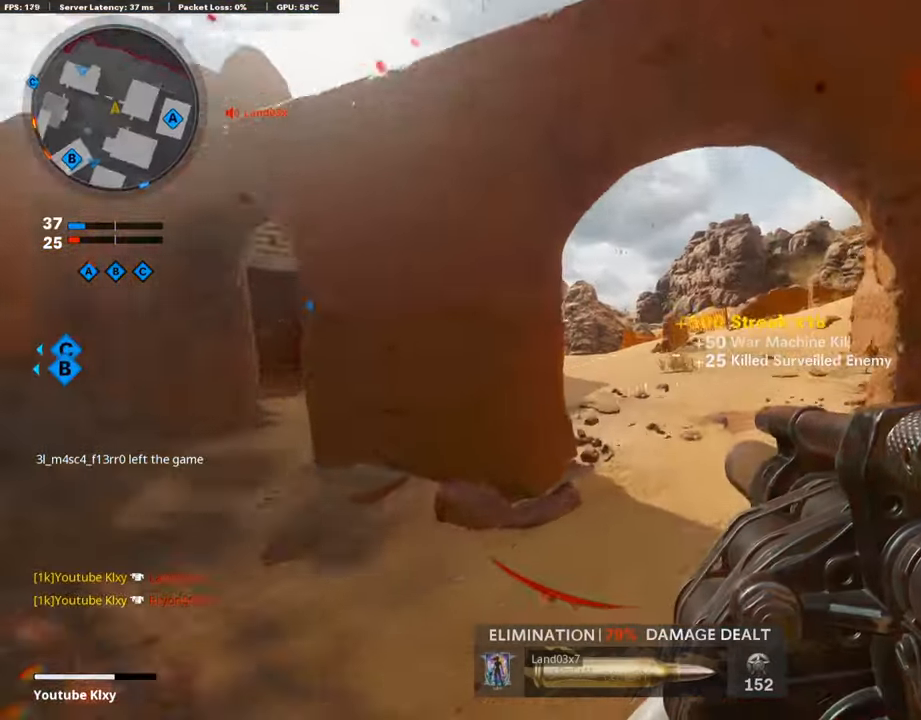
{"buttons": ["L3"], "left_stick": "up", "right_stick": "center", "events": [[84, "R3", "down"], [151, "L3", "up"], [235, "R3", "up"], [252, "right_stick", "center"], [303, "right_stick", "left"], [404, "L3", "down"], [488, "right_stick", "center"]]}
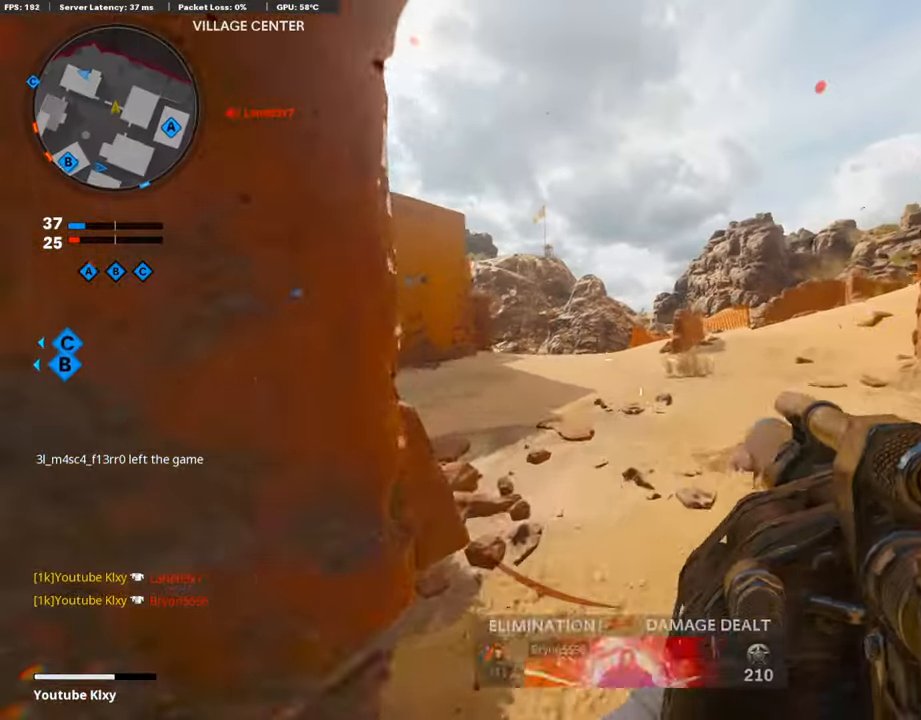
{"buttons": ["L2", "R3"], "left_stick": "up", "right_stick": "center", "events": [[17, "L3", "up"], [101, "L3", "down"], [118, "right_stick", "left"], [252, "R3", "down"], [336, "right_stick", "center"], [421, "L3", "up"], [421, "R3", "up"], [488, "L2", "down"], [488, "R3", "down"]]}
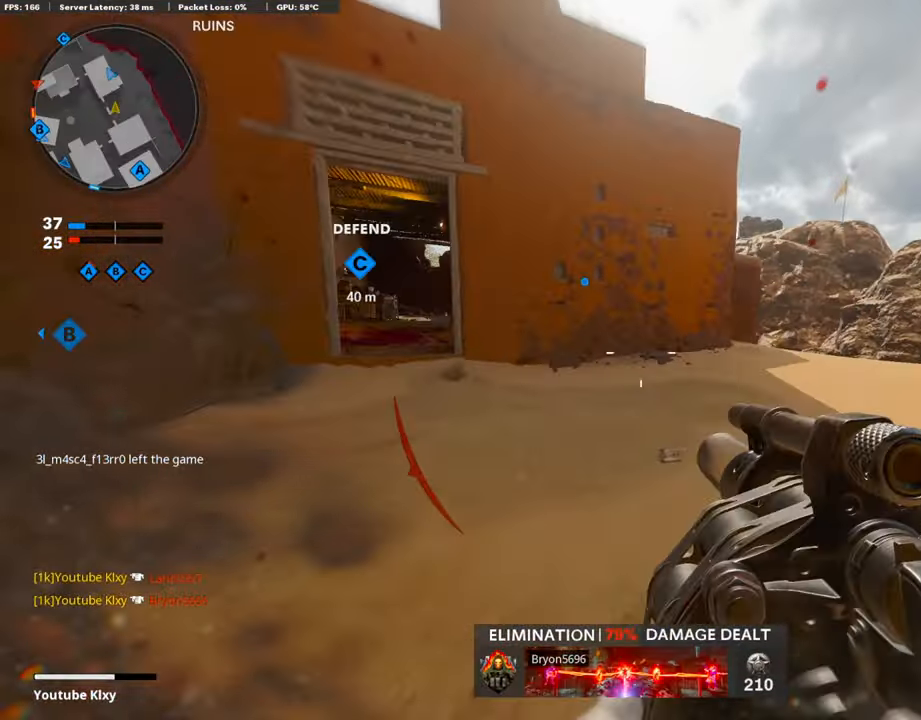
{"buttons": [], "left_stick": "up", "right_stick": "center", "events": [[84, "R3", "up"], [118, "L2", "up"], [235, "L3", "down"], [421, "L3", "up"]]}
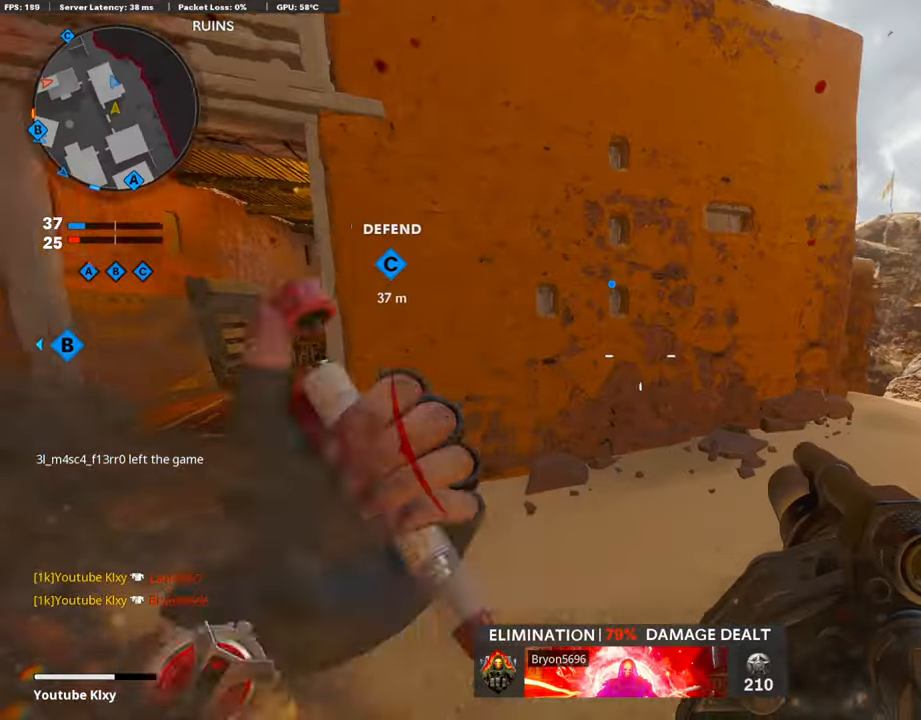
{"buttons": [], "left_stick": "up", "right_stick": "center", "events": [[33, "right_stick", "right"], [202, "right_stick", "center"], [353, "right_stick", "down-left"], [454, "right_stick", "center"]]}
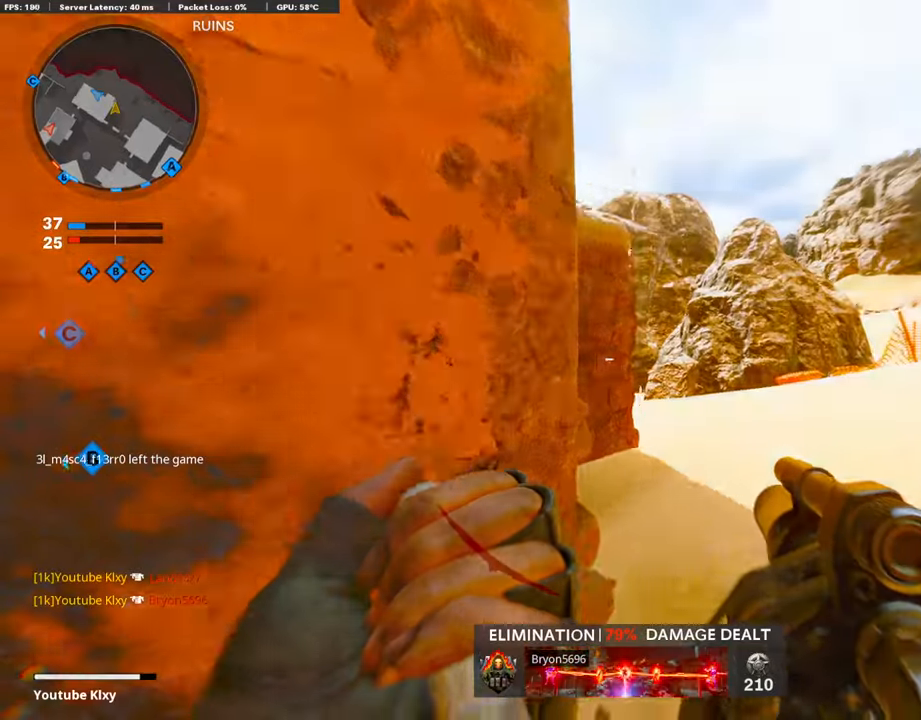
{"buttons": [], "left_stick": "up-left", "right_stick": "center", "events": [[34, "right_stick", "down-left"], [84, "right_stick", "left"], [252, "left_stick", "left"], [421, "left_stick", "up-left"], [421, "right_stick", "center"]]}
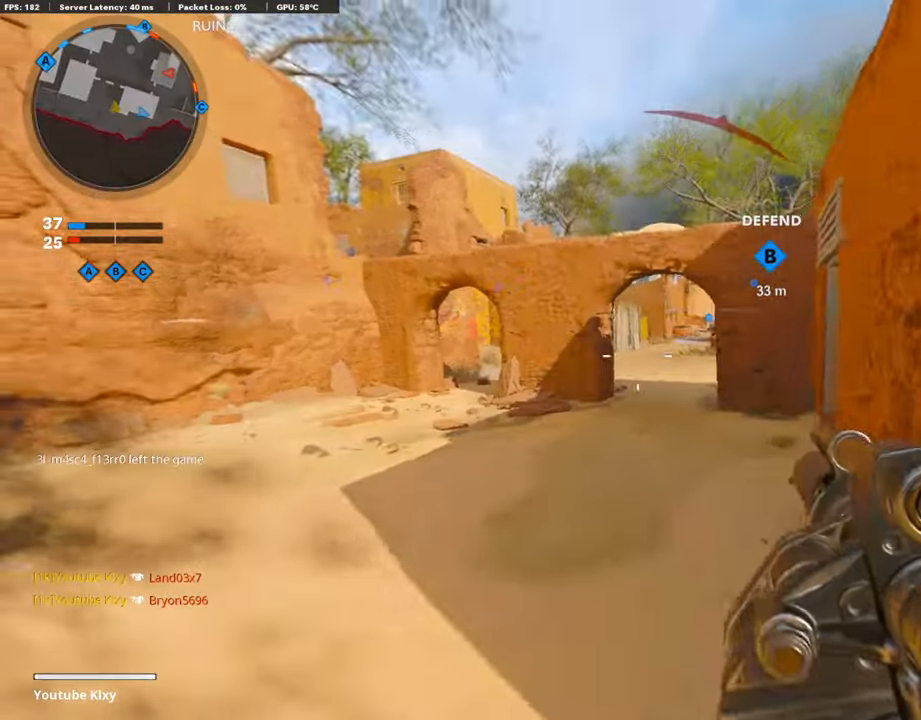
{"buttons": [], "left_stick": "up", "right_stick": "center", "events": [[17, "L3", "down"], [236, "L3", "up"], [236, "left_stick", "up"], [252, "right_stick", "right"], [404, "right_stick", "center"]]}
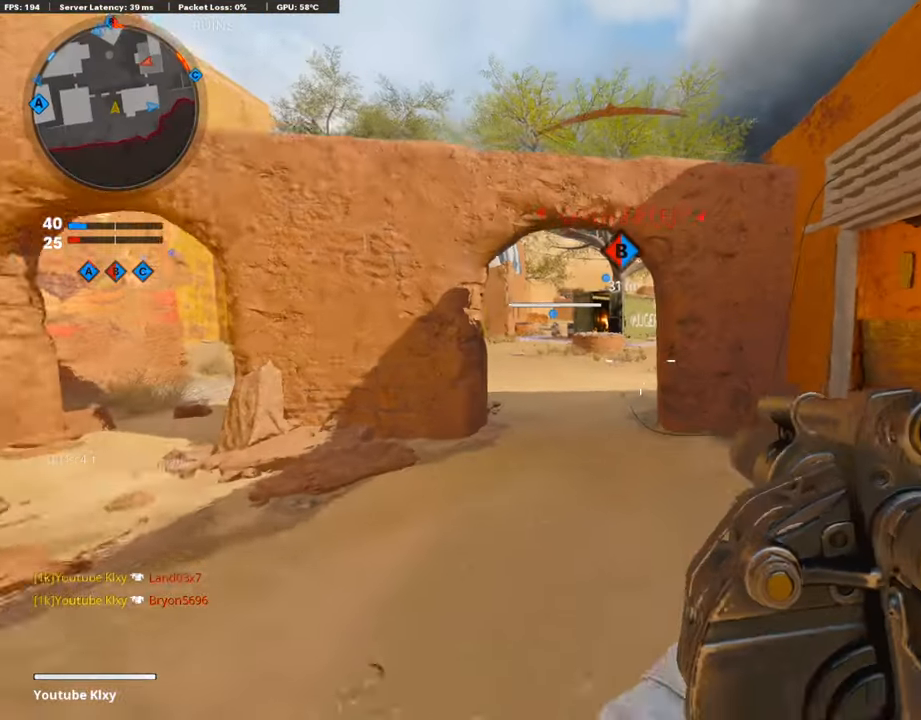
{"buttons": [], "left_stick": "up-left", "right_stick": "right", "events": [[51, "right_stick", "up-right"], [118, "R3", "down"], [118, "right_stick", "center"], [236, "R3", "up"], [286, "left_stick", "up-left"], [286, "right_stick", "right"], [320, "L3", "down"], [353, "R3", "down"], [454, "L3", "up"], [471, "R3", "up"]]}
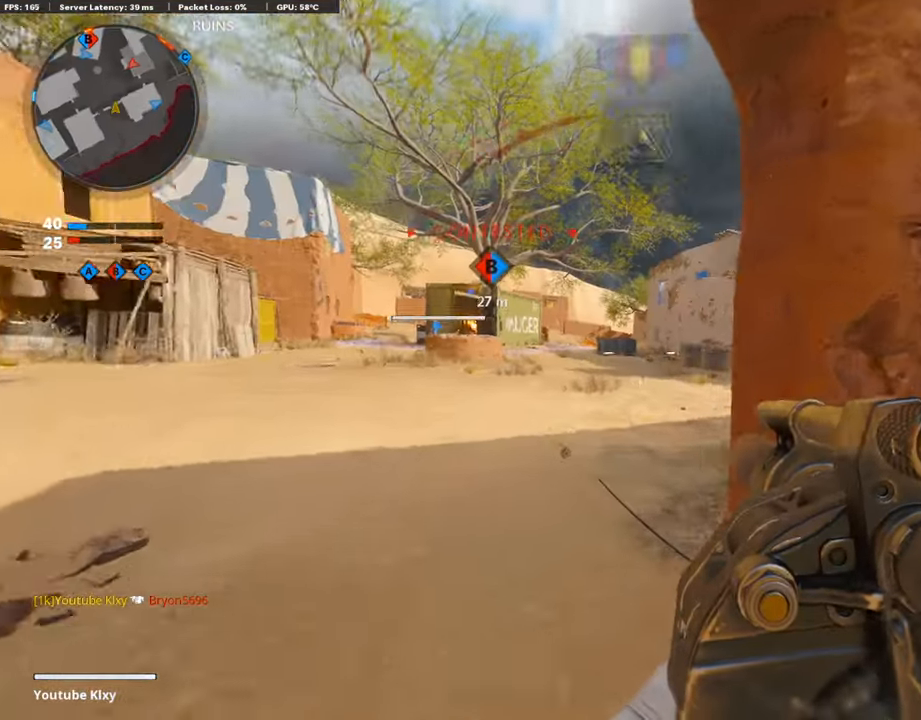
{"buttons": ["L1"], "left_stick": "down-right", "right_stick": "up", "events": [[236, "right_stick", "up-right"], [303, "left_stick", "down-left"], [370, "L1", "down"], [404, "left_stick", "down-right"], [421, "right_stick", "up"]]}
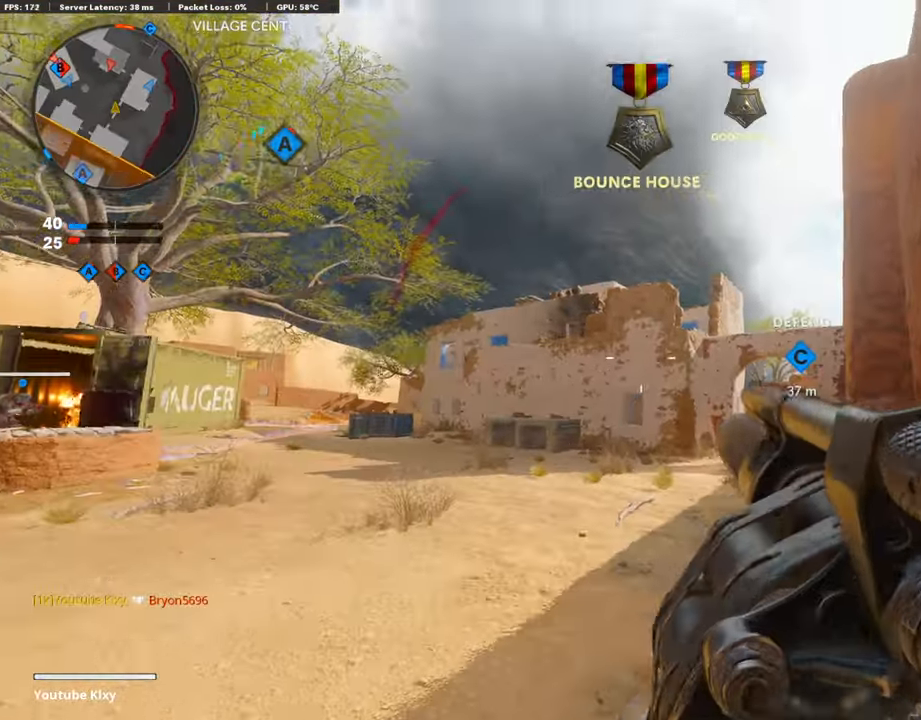
{"buttons": ["L1"], "left_stick": "left", "right_stick": "up-left", "events": [[118, "right_stick", "left"], [370, "right_stick", "up-left"], [421, "left_stick", "center"], [471, "left_stick", "left"]]}
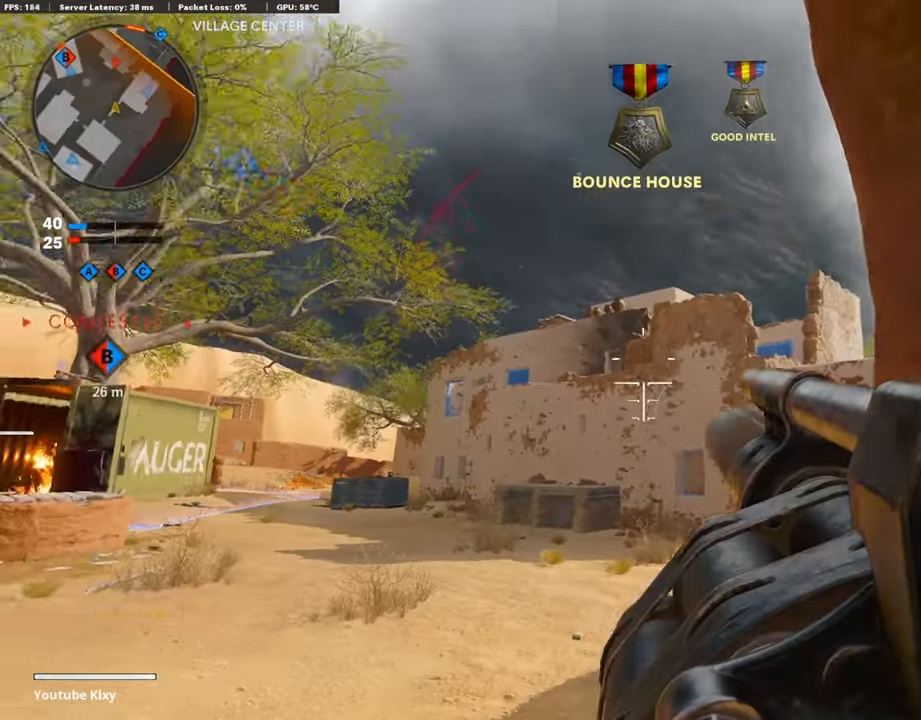
{"buttons": [], "left_stick": "left", "right_stick": "center", "events": [[118, "left_stick", "right"], [135, "R1", "down"], [252, "L1", "up"], [252, "right_stick", "center"], [303, "R1", "up"], [303, "right_stick", "down-right"], [404, "right_stick", "center"], [421, "left_stick", "left"]]}
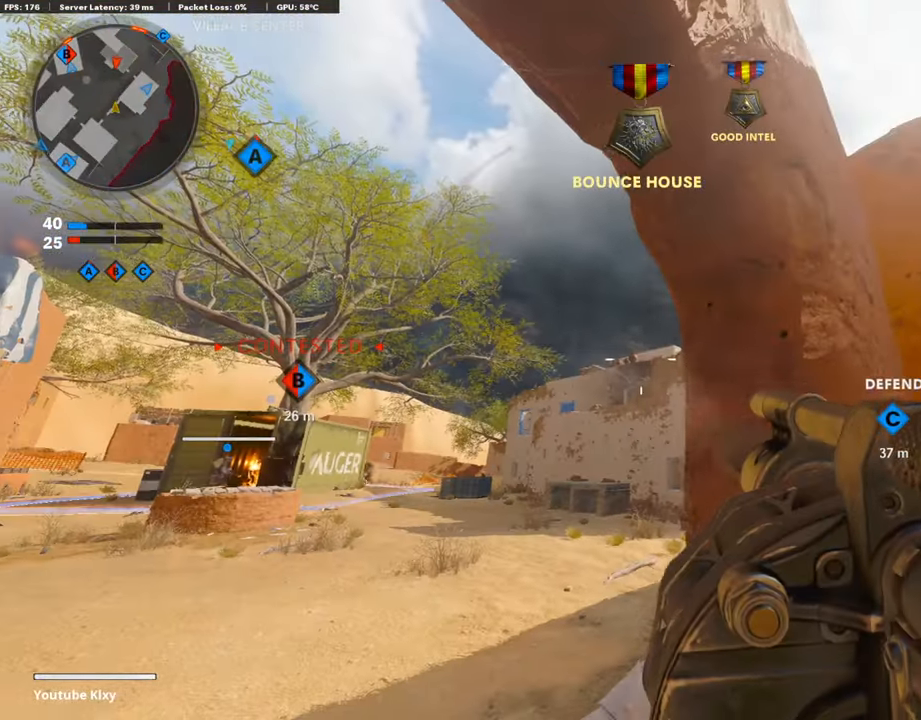
{"buttons": [], "left_stick": "right", "right_stick": "center", "events": [[135, "R1", "down"], [135, "left_stick", "up-left"], [236, "left_stick", "right"], [404, "R1", "up"]]}
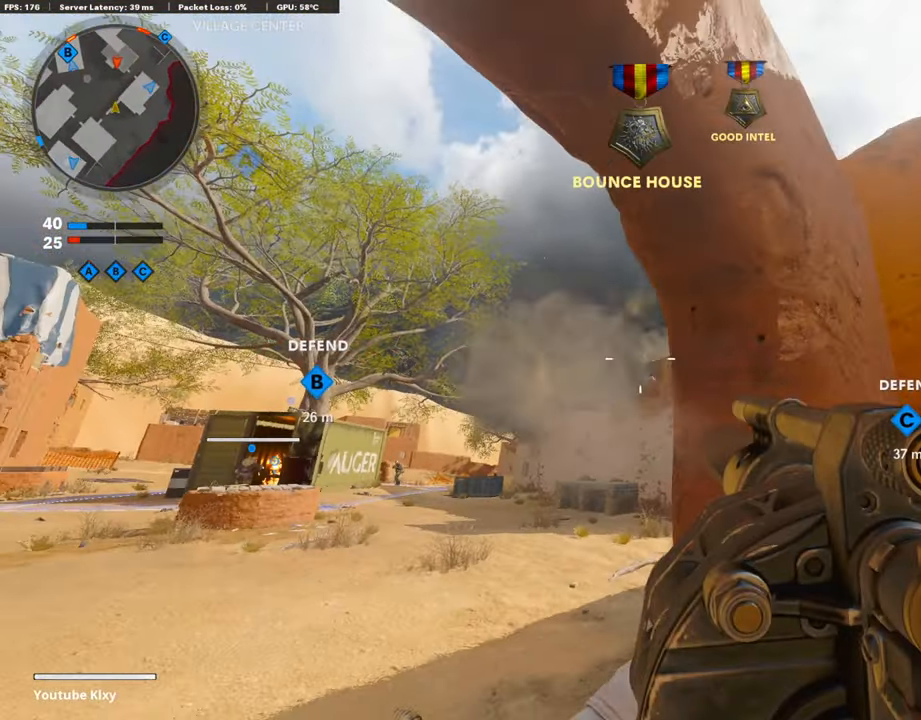
{"buttons": [], "left_stick": "up", "right_stick": "left", "events": [[101, "right_stick", "down-right"], [151, "left_stick", "up-right"], [236, "L3", "down"], [303, "right_stick", "center"], [353, "left_stick", "up"], [438, "right_stick", "left"], [471, "L3", "up"]]}
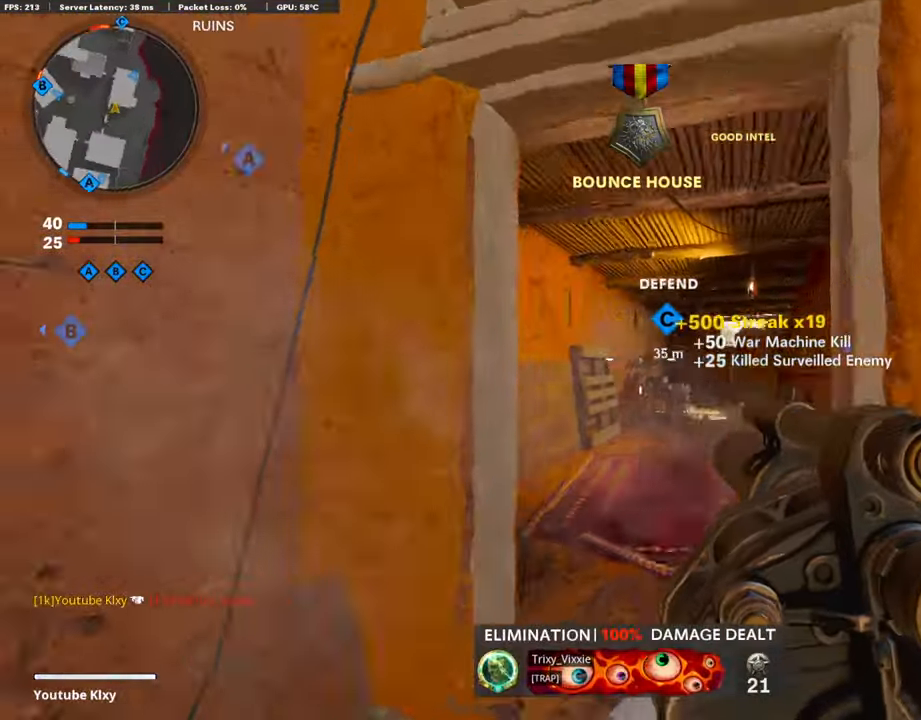
{"buttons": [], "left_stick": "up-left", "right_stick": "center", "events": [[50, "left_stick", "center"], [101, "left_stick", "down-left"], [101, "right_stick", "center"], [303, "left_stick", "left"], [421, "left_stick", "center"], [471, "left_stick", "up-left"]]}
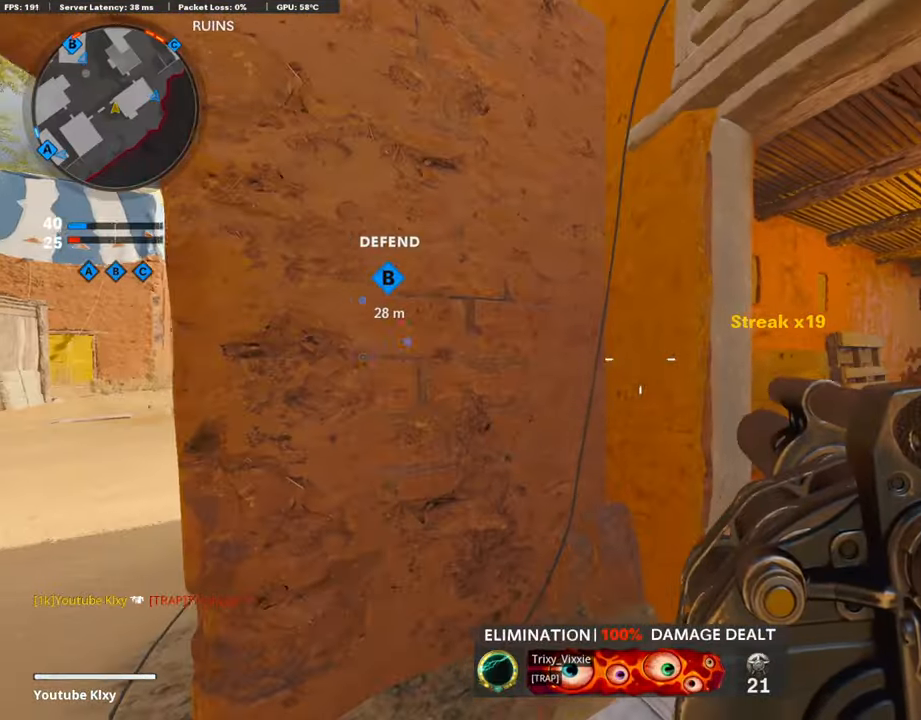
{"buttons": ["L1"], "left_stick": "left", "right_stick": "center", "events": [[34, "right_stick", "left"], [151, "right_stick", "center"], [252, "left_stick", "left"], [505, "L1", "down"]]}
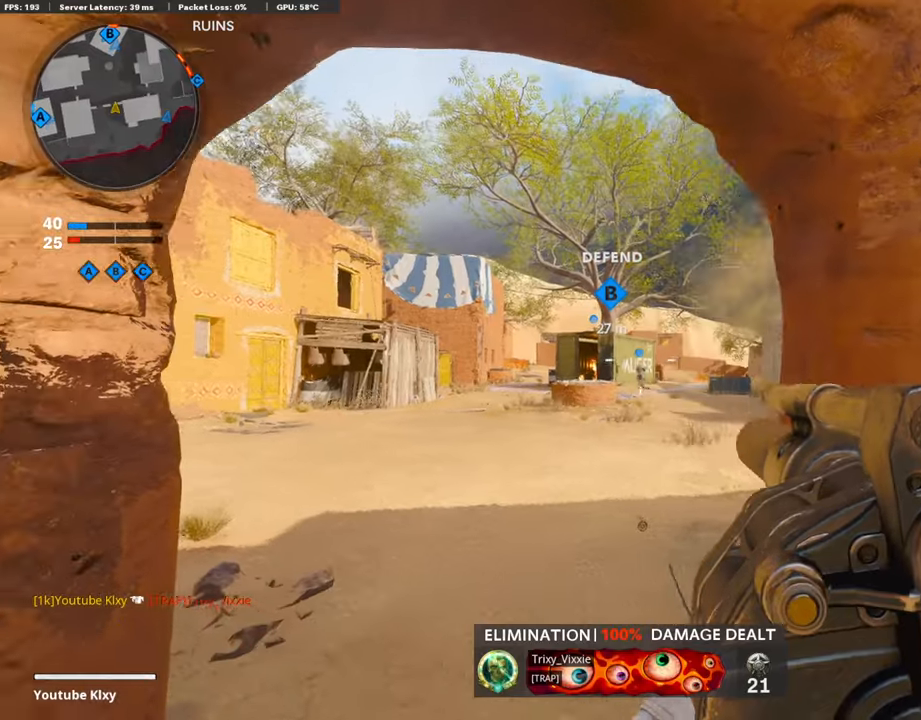
{"buttons": ["L1"], "left_stick": "right", "right_stick": "center", "events": [[51, "left_stick", "center"], [51, "right_stick", "up"], [118, "left_stick", "right"], [253, "left_stick", "up"], [303, "left_stick", "up-left"], [387, "right_stick", "center"], [438, "left_stick", "right"]]}
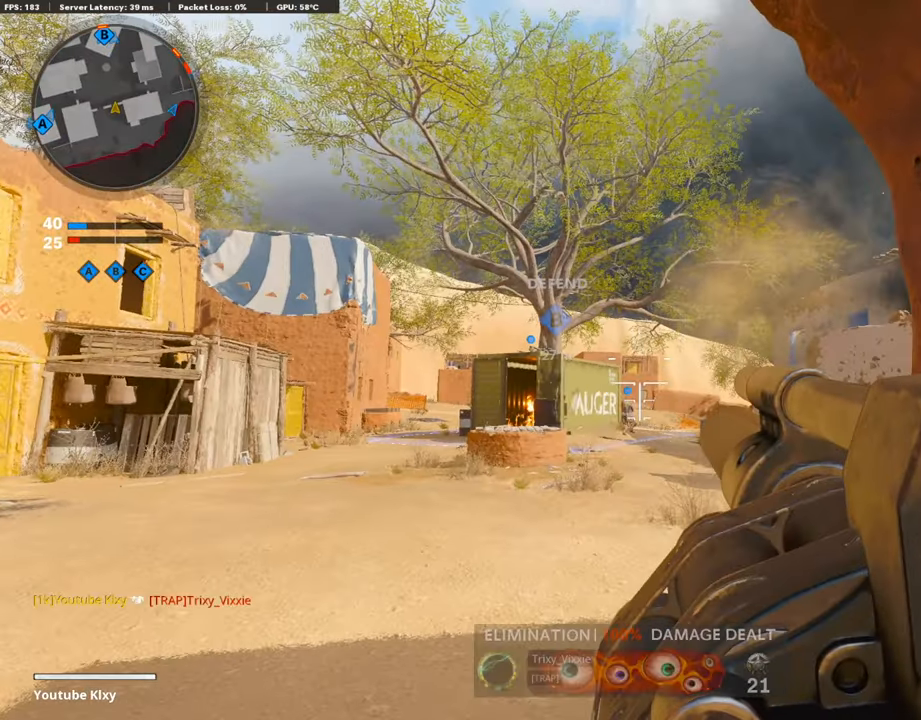
{"buttons": [], "left_stick": "up", "right_stick": "center", "events": [[101, "L1", "up"], [185, "right_stick", "right"], [286, "left_stick", "up-right"], [337, "L3", "down"], [421, "left_stick", "up"], [438, "right_stick", "center"], [471, "L3", "up"]]}
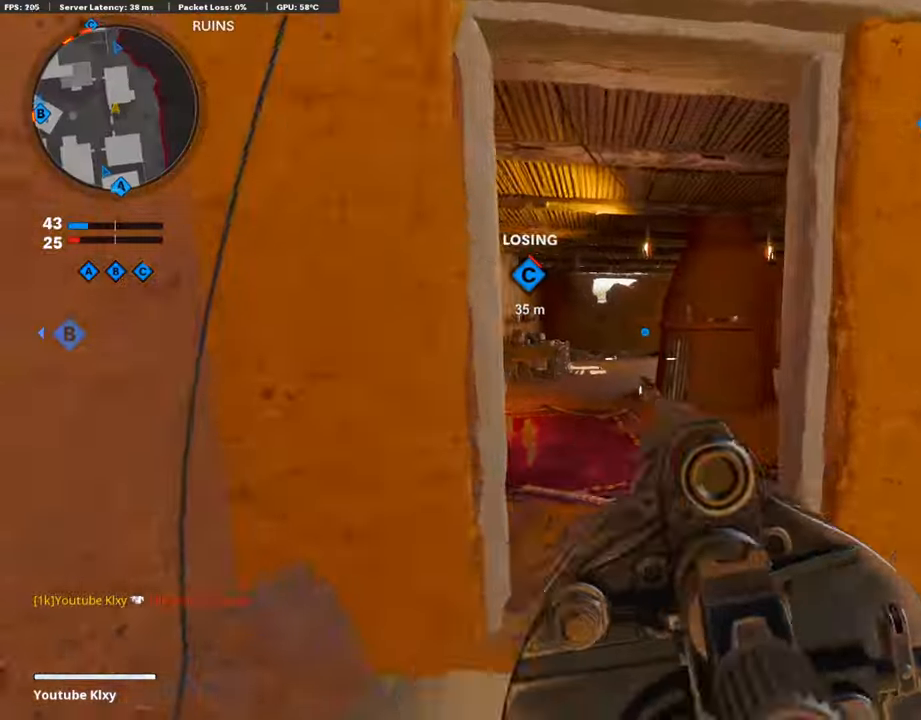
{"buttons": ["L3"], "left_stick": "up", "right_stick": "center", "events": [[202, "L3", "down"], [337, "L3", "up"], [421, "L3", "down"]]}
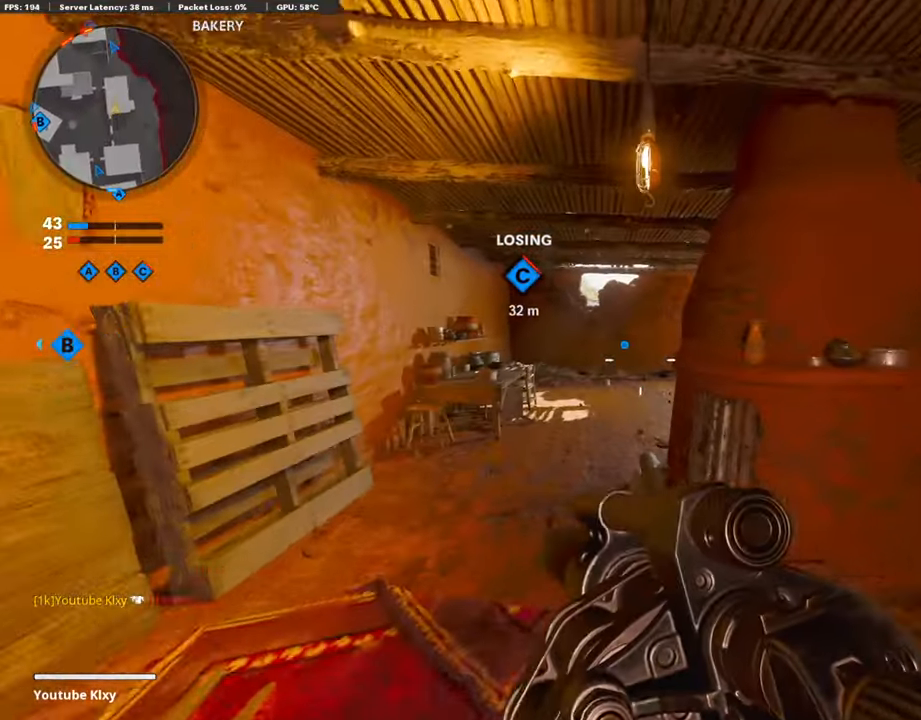
{"buttons": [], "left_stick": "up", "right_stick": "right", "events": [[236, "L3", "up"], [303, "right_stick", "right"]]}
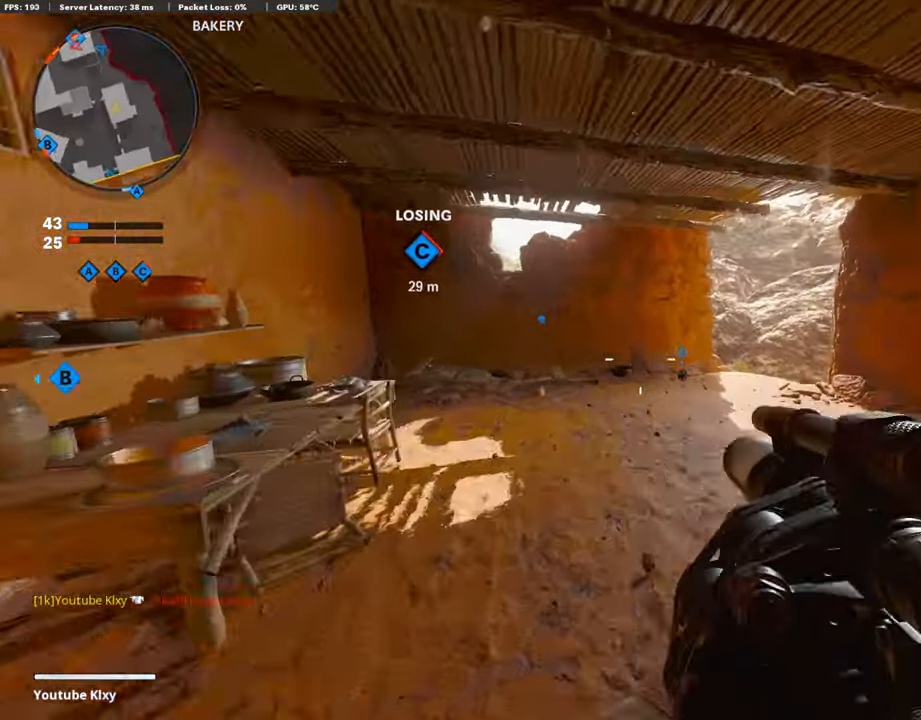
{"buttons": [], "left_stick": "up", "right_stick": "center", "events": [[152, "right_stick", "center"], [236, "L3", "down"], [370, "L3", "up"]]}
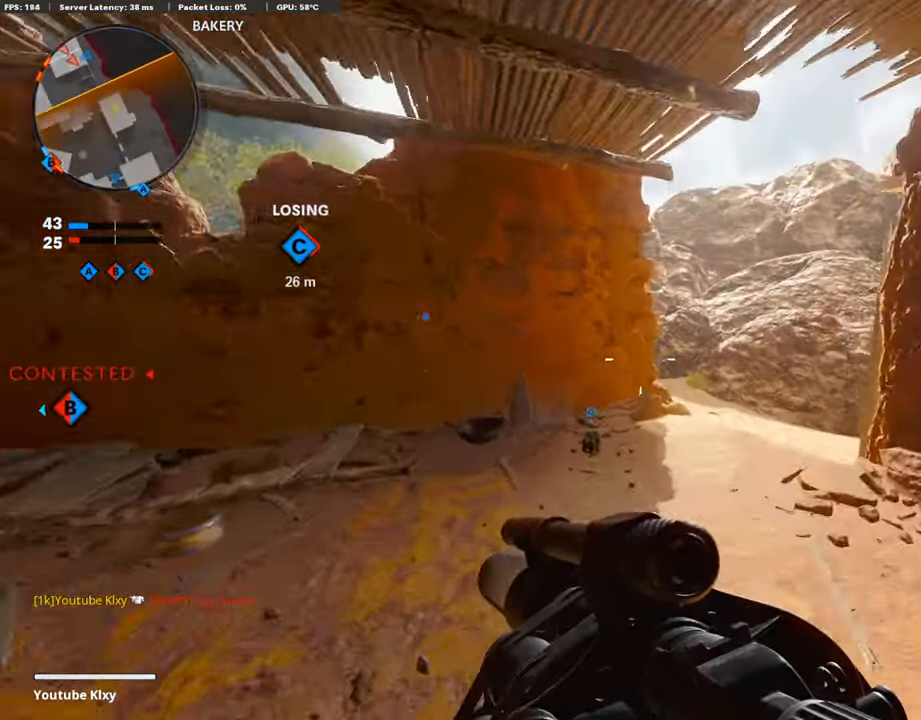
{"buttons": ["L3", "R3"], "left_stick": "up", "right_stick": "left", "events": [[202, "right_stick", "left"], [253, "R3", "down"], [337, "R3", "up"], [421, "L3", "down"], [421, "R3", "down"]]}
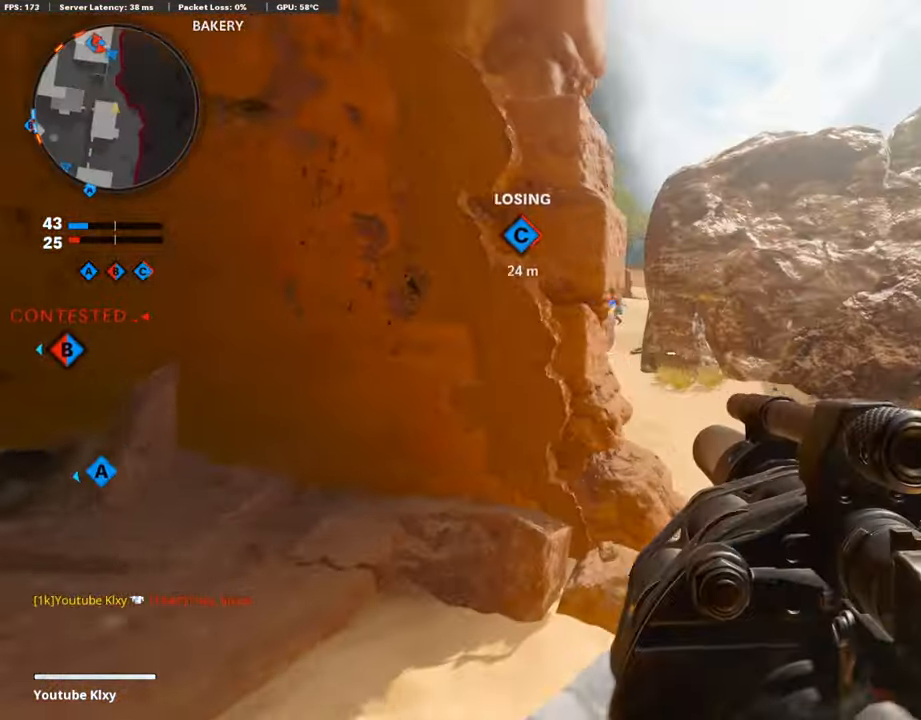
{"buttons": ["L1"], "left_stick": "up", "right_stick": "up", "events": [[17, "R3", "up"], [185, "right_stick", "center"], [404, "right_stick", "up-right"], [455, "L1", "down"], [488, "L3", "up"], [505, "right_stick", "up"]]}
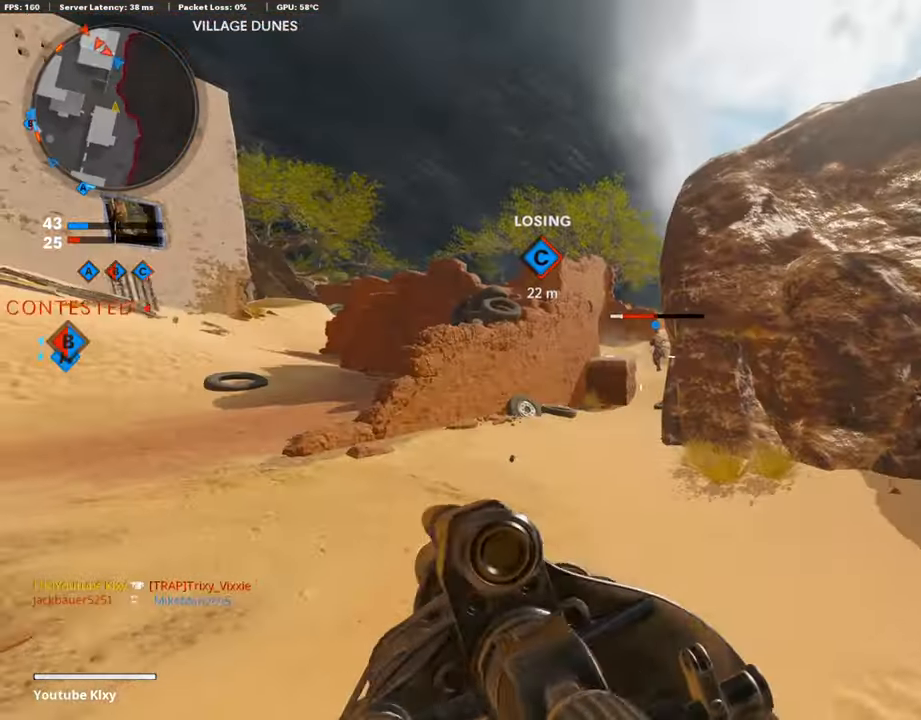
{"buttons": ["L1"], "left_stick": "up", "right_stick": "down", "events": [[67, "left_stick", "up-left"], [337, "right_stick", "center"], [370, "left_stick", "up"], [455, "right_stick", "down"]]}
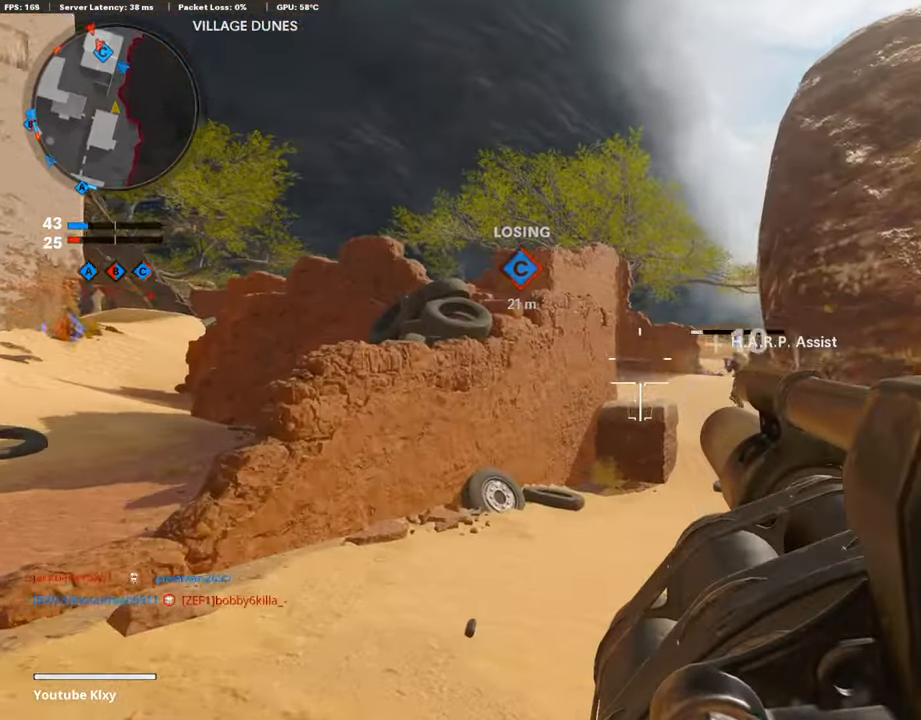
{"buttons": [], "left_stick": "up", "right_stick": "center", "events": [[34, "R1", "down"], [101, "L1", "up"], [118, "right_stick", "center"], [152, "R1", "up"], [185, "L3", "down"], [354, "L3", "up"]]}
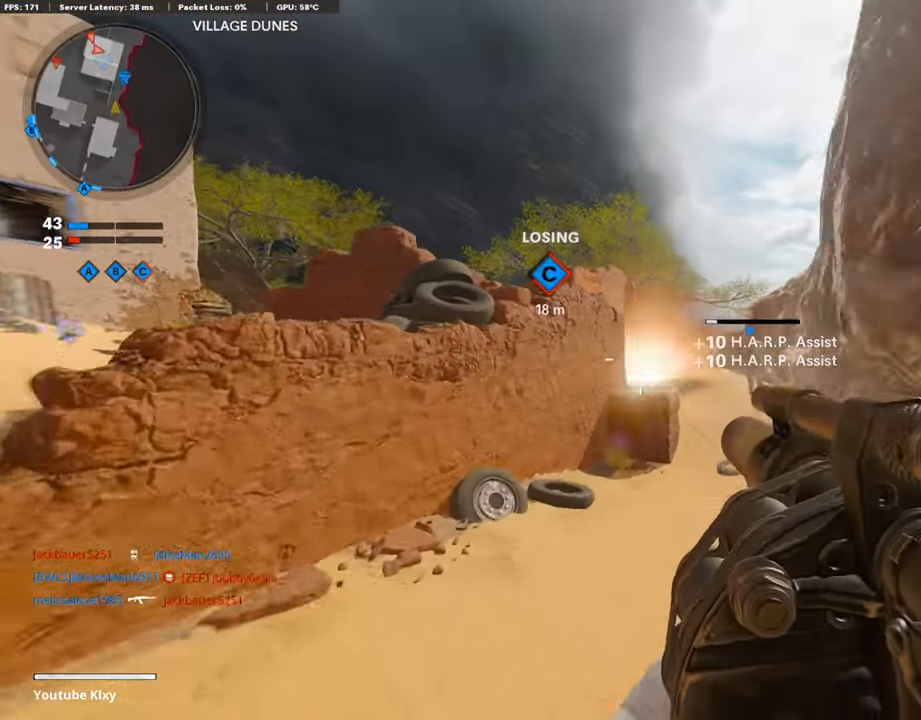
{"buttons": ["R3"], "left_stick": "up", "right_stick": "left", "events": [[34, "L3", "down"], [152, "right_stick", "left"], [202, "right_stick", "center"], [219, "L3", "up"], [438, "right_stick", "left"], [488, "R3", "down"]]}
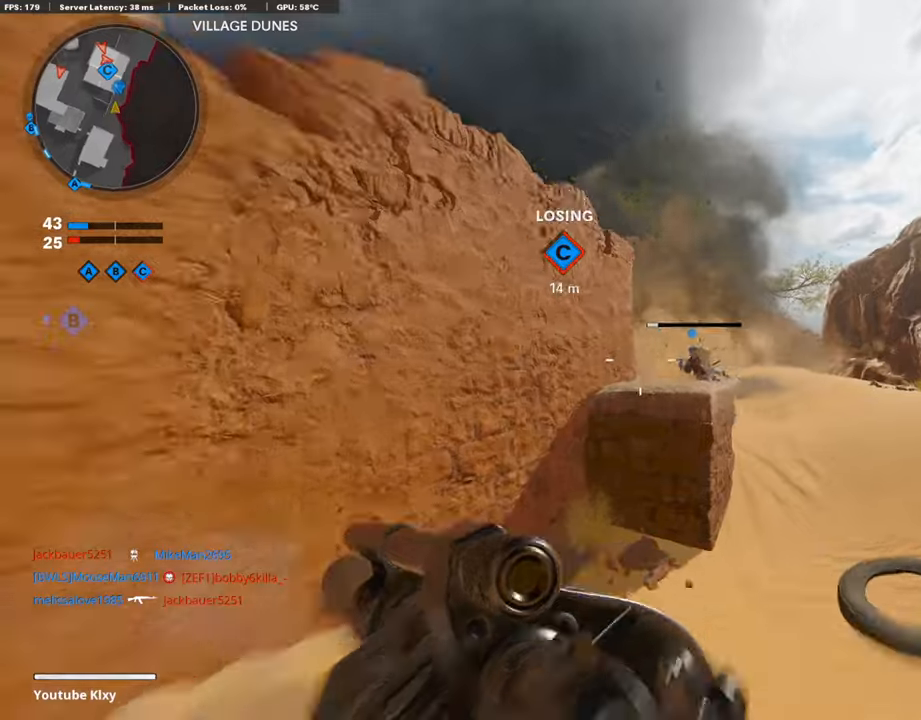
{"buttons": [], "left_stick": "right", "right_stick": "center"}
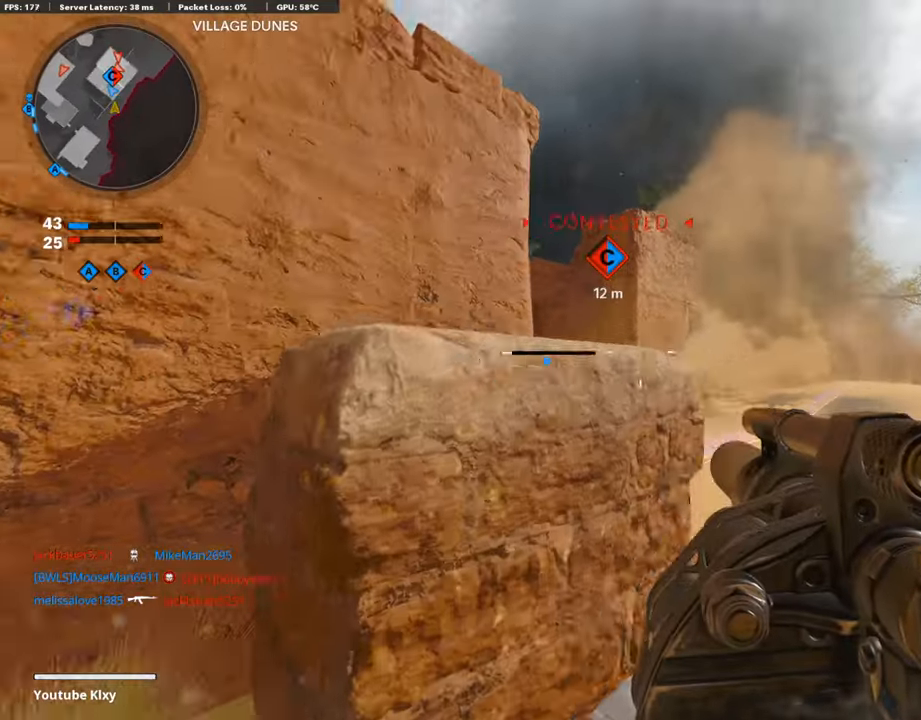
{"buttons": ["R1"], "left_stick": "left", "right_stick": "center", "events": [[202, "right_stick", "down-right"], [320, "left_stick", "left"], [472, "R1", "down"], [472, "right_stick", "center"]]}
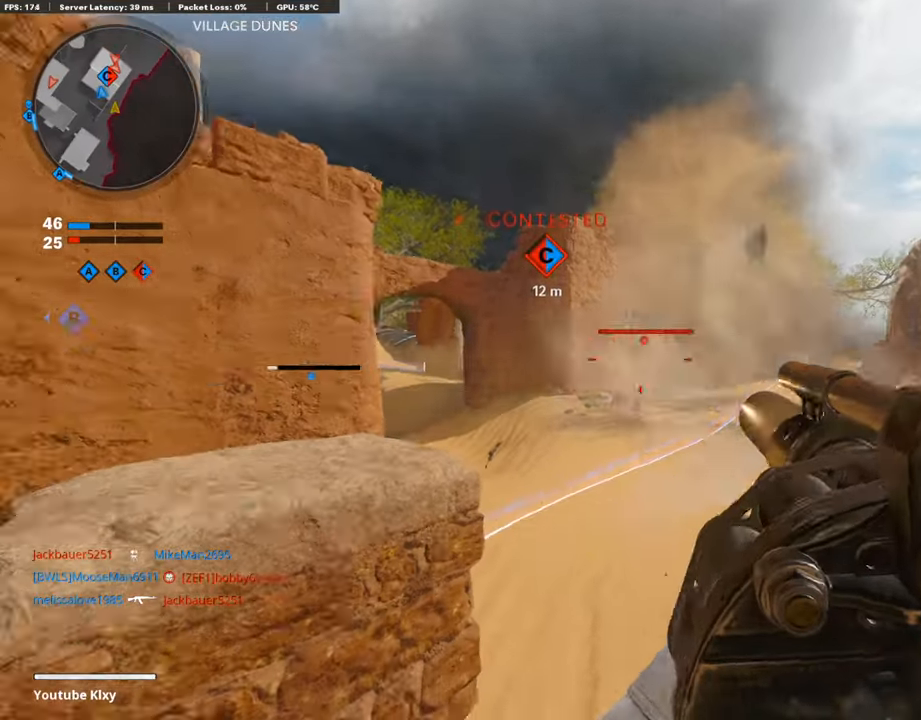
{"buttons": [], "left_stick": "left", "right_stick": "up-right", "events": [[84, "R1", "up"], [438, "right_stick", "up-right"]]}
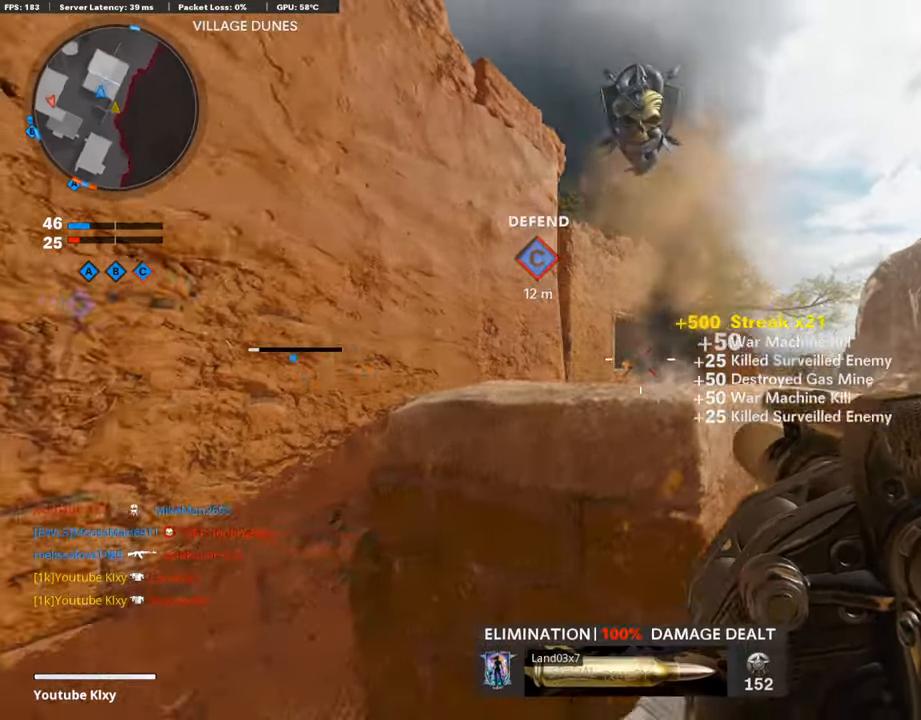
{"buttons": [], "left_stick": "up", "right_stick": "center", "events": [[17, "left_stick", "up"], [135, "left_stick", "right"], [152, "right_stick", "center"], [505, "left_stick", "up"]]}
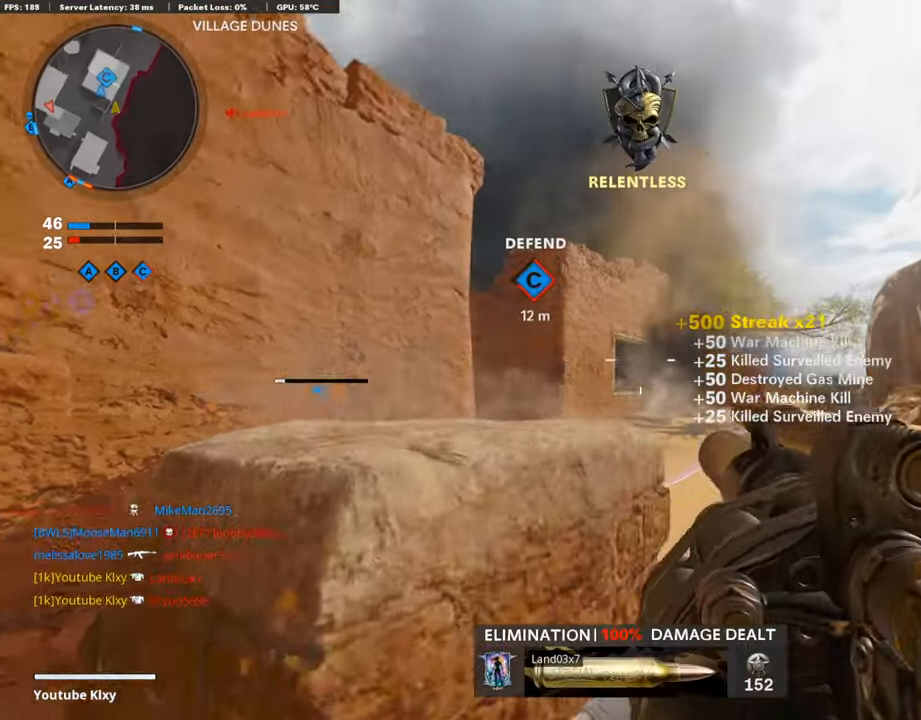
{"buttons": ["L3"], "left_stick": "up", "right_stick": "down-left", "events": [[51, "right_stick", "left"], [118, "left_stick", "center"], [118, "right_stick", "center"], [185, "left_stick", "up-right"], [219, "L3", "down"], [303, "right_stick", "down-left"], [320, "left_stick", "up"]]}